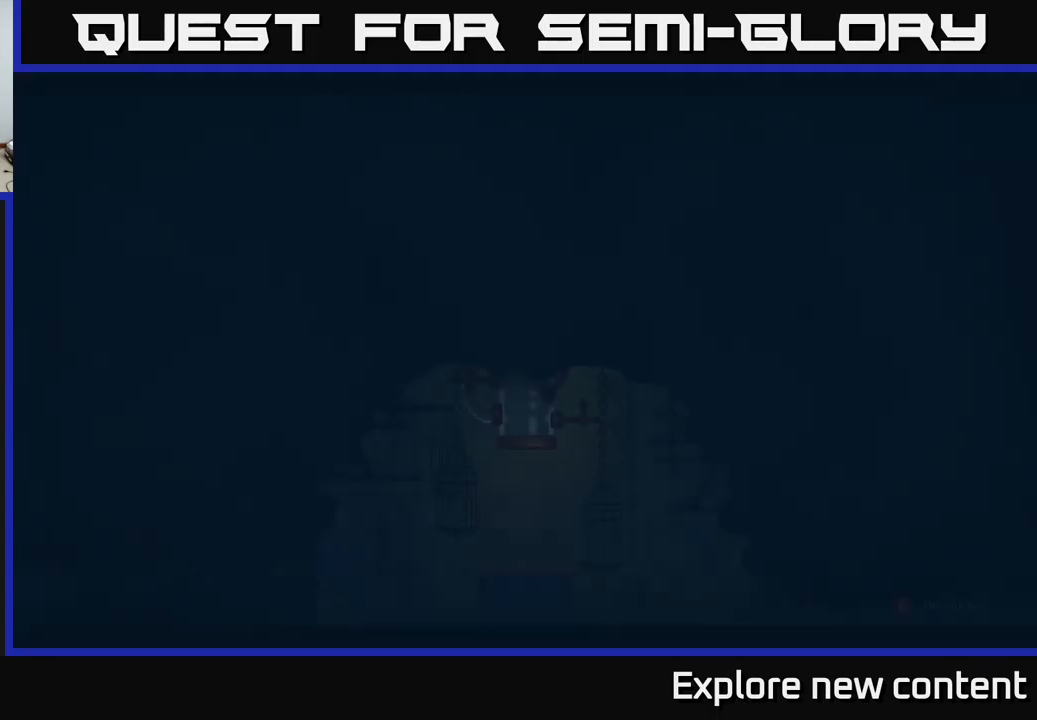
Gameplay with a controller (Xbox layout); each line is a JSON object with the inputs held at the frame after it. "events" lists button and stick changes between this image and that frame as [ms after this image, input, new state], when the widget could be followed in between.
{"buttons": [], "left_stick": "center", "right_stick": "center", "events": [[233, "A", "down"], [317, "A", "up"]]}
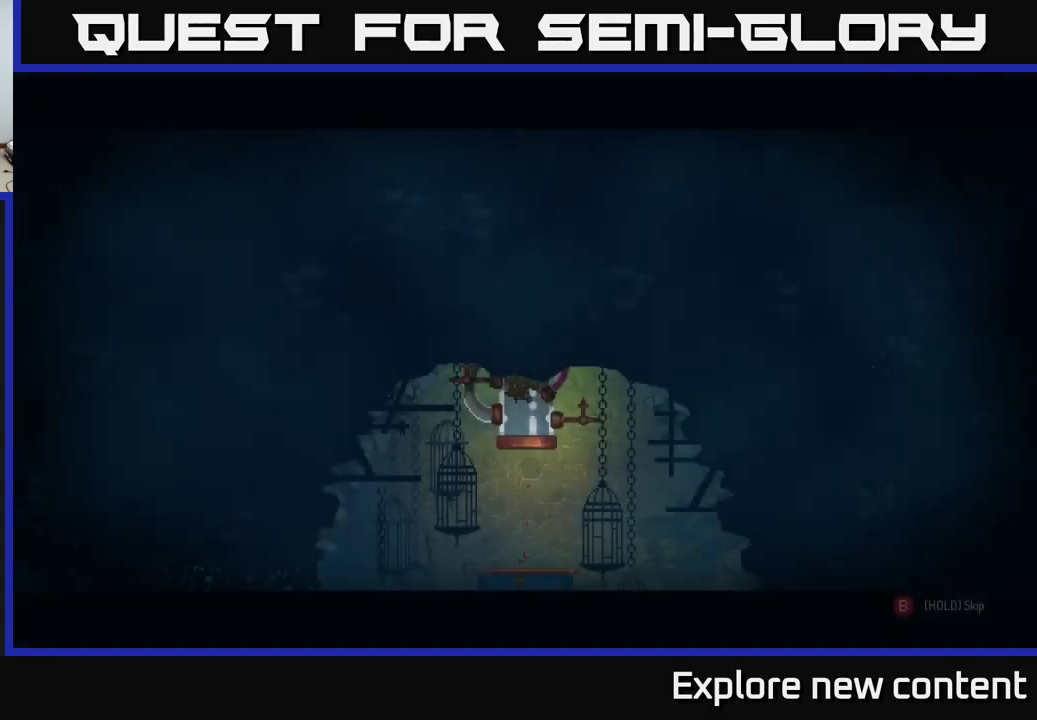
{"buttons": [], "left_stick": "center", "right_stick": "center", "events": []}
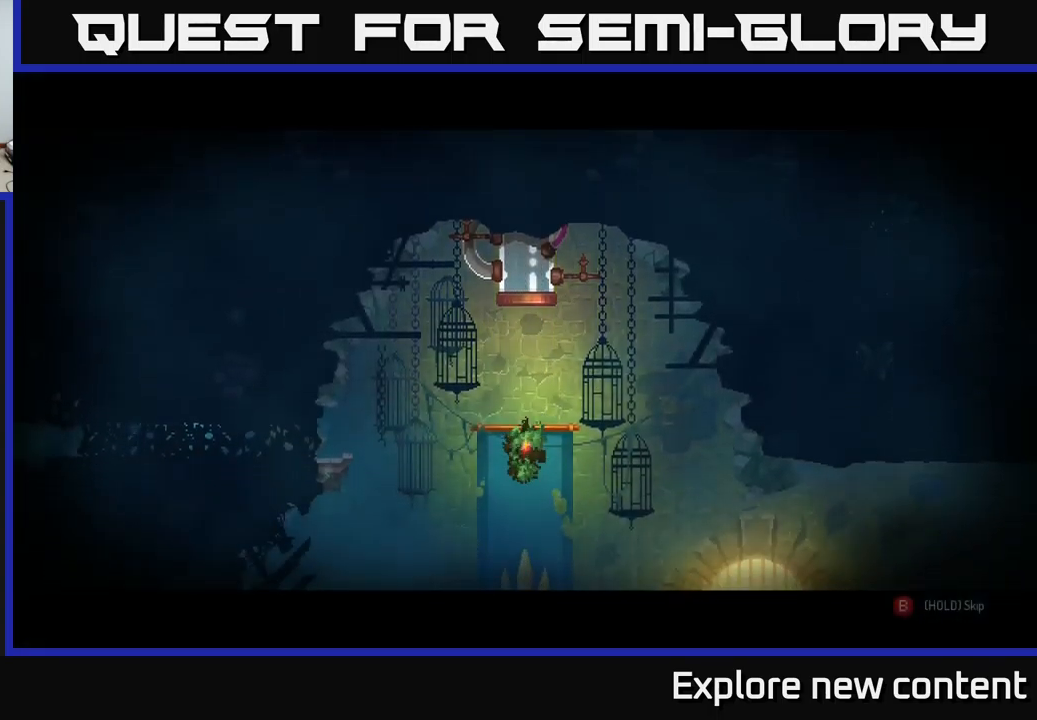
{"buttons": [], "left_stick": "center", "right_stick": "center", "events": []}
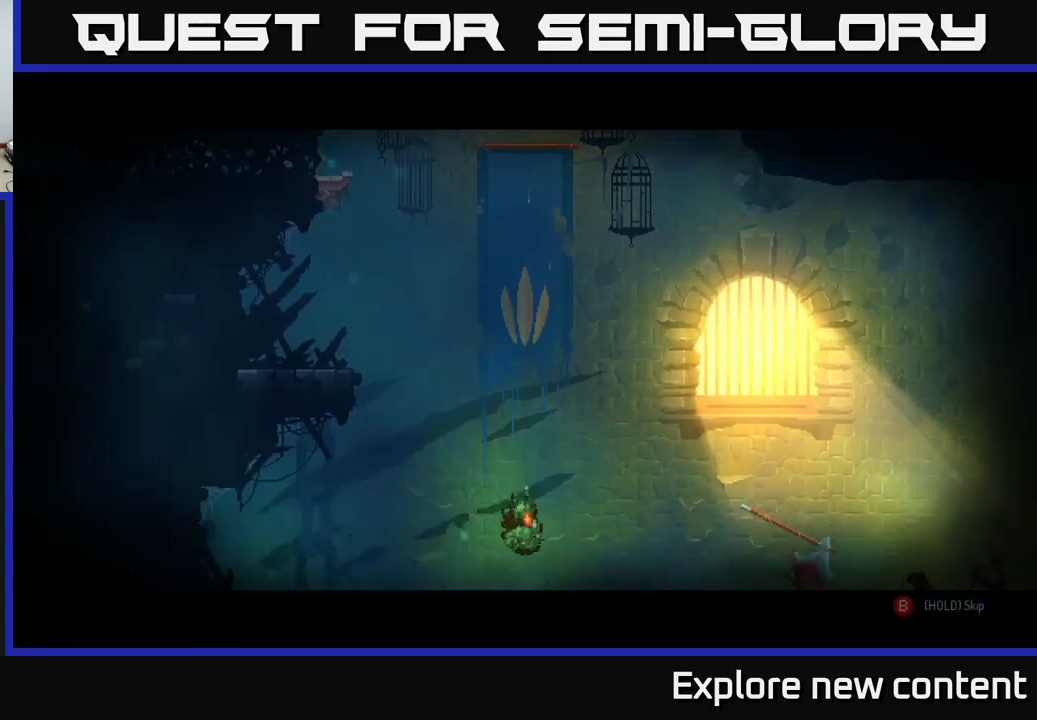
{"buttons": [], "left_stick": "center", "right_stick": "center", "events": []}
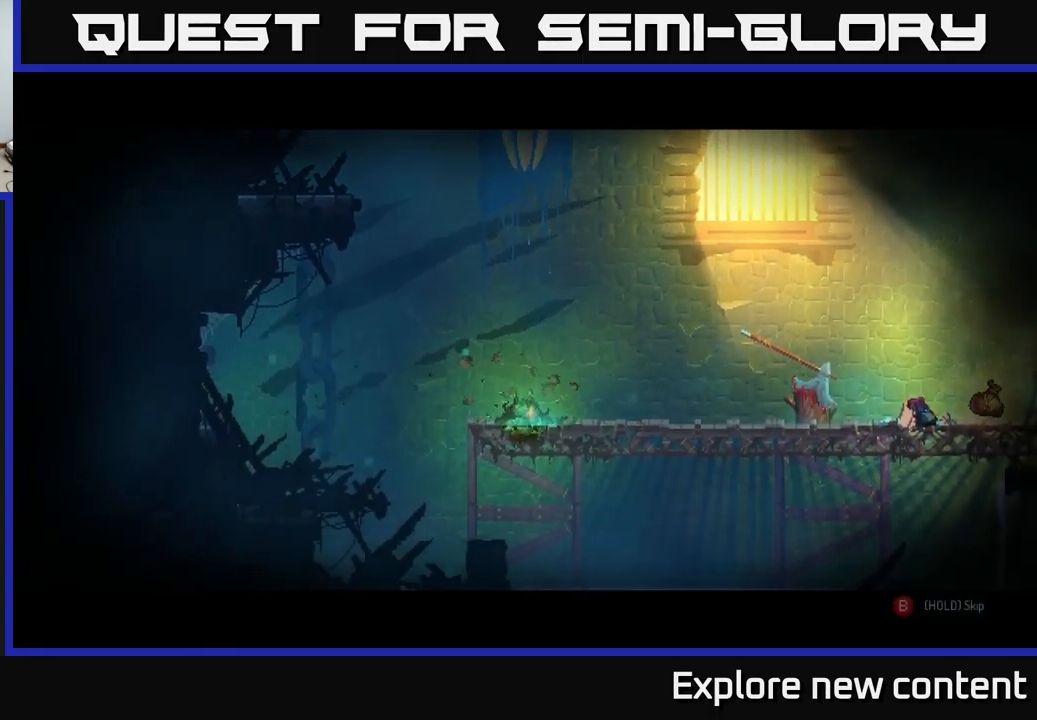
{"buttons": [], "left_stick": "center", "right_stick": "center", "events": []}
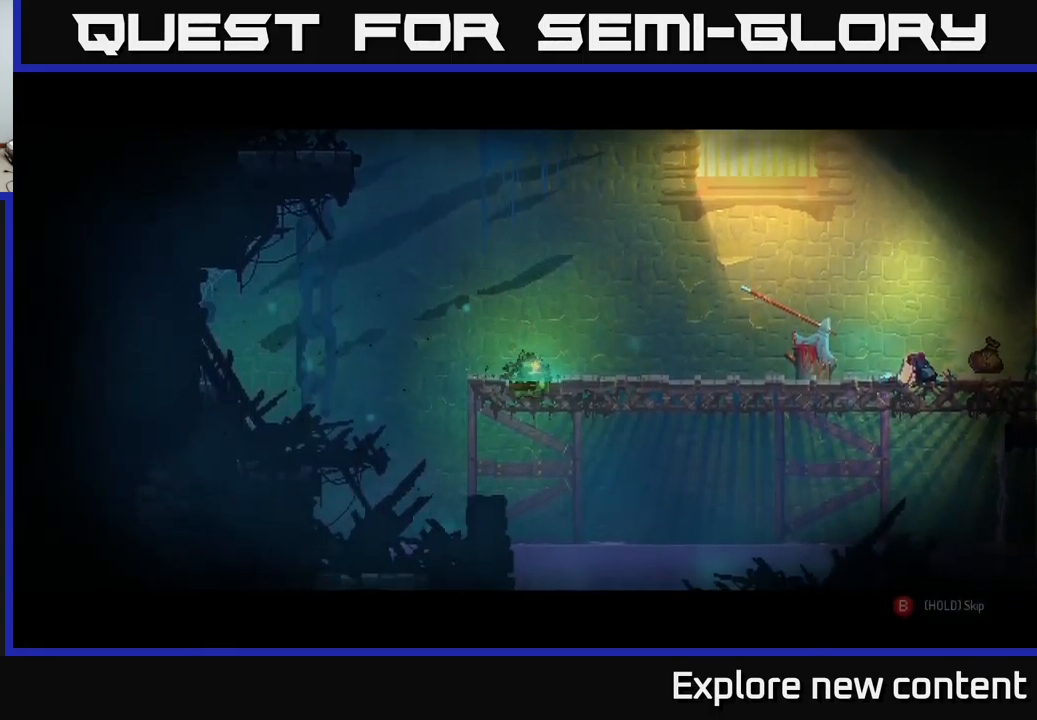
{"buttons": [], "left_stick": "center", "right_stick": "center", "events": []}
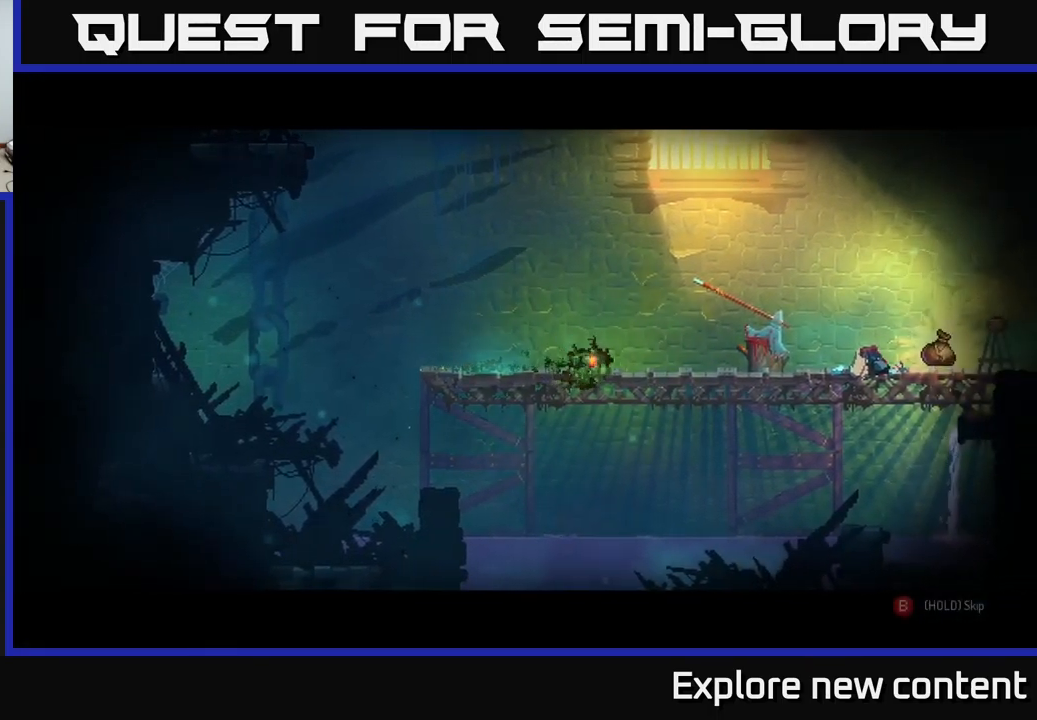
{"buttons": [], "left_stick": "center", "right_stick": "center", "events": [[300, "A", "down"], [417, "A", "up"]]}
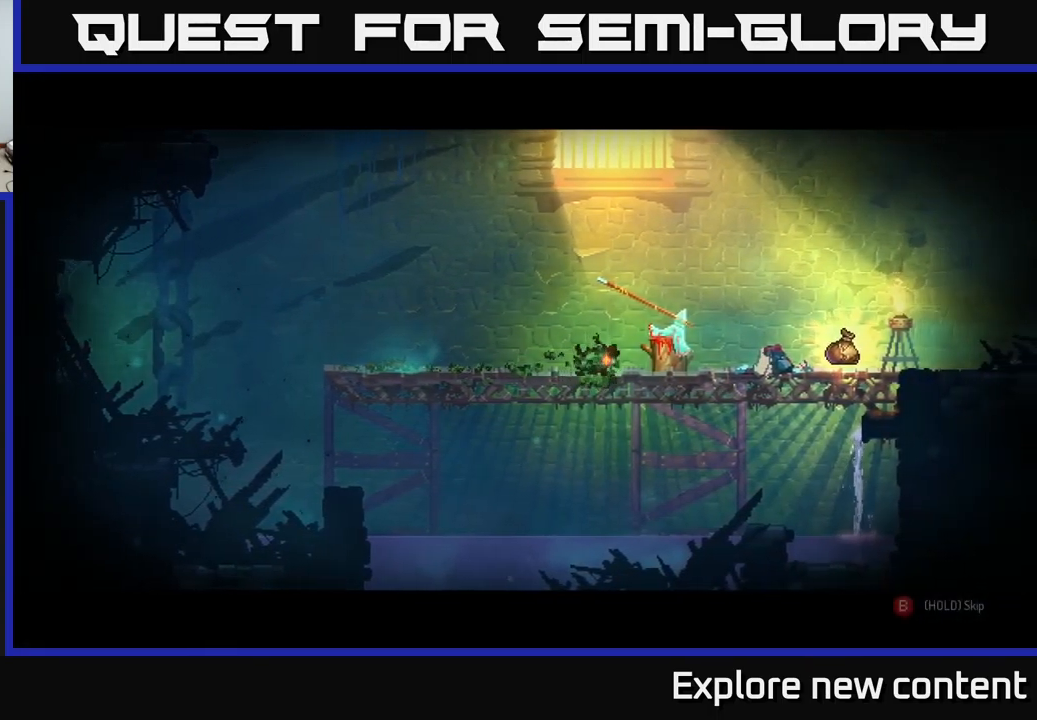
{"buttons": ["B"], "left_stick": "center", "right_stick": "center", "events": [[17, "B", "down"]]}
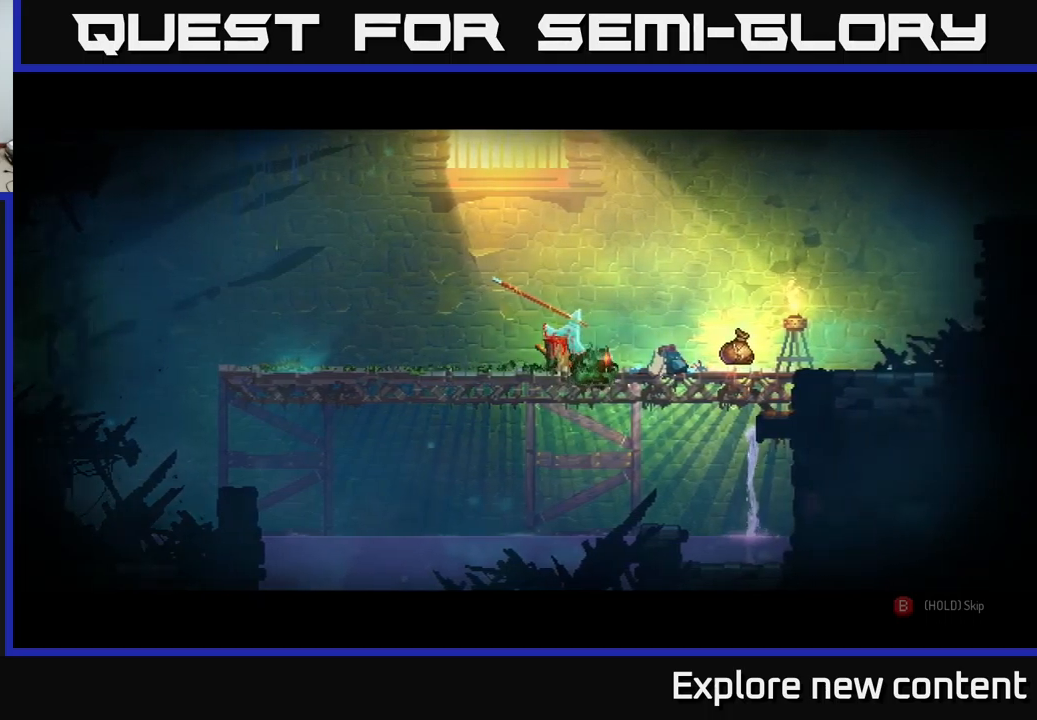
{"buttons": ["B"], "left_stick": "center", "right_stick": "center", "events": []}
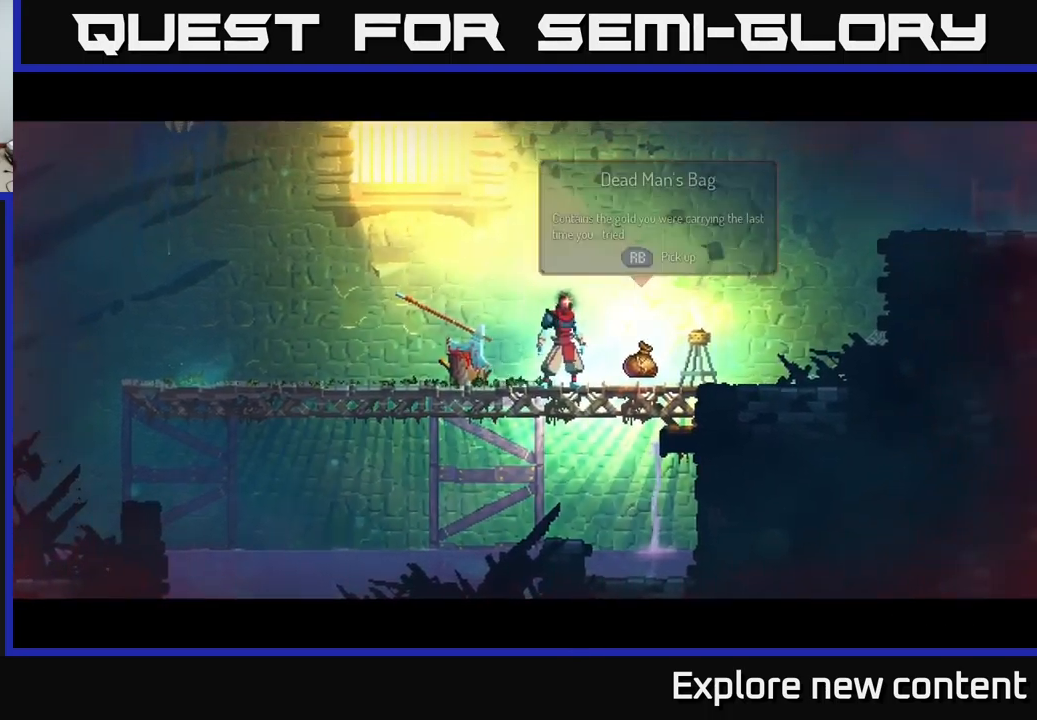
{"buttons": [], "left_stick": "right", "right_stick": "center", "events": [[267, "B", "up"], [383, "left_stick", "right"]]}
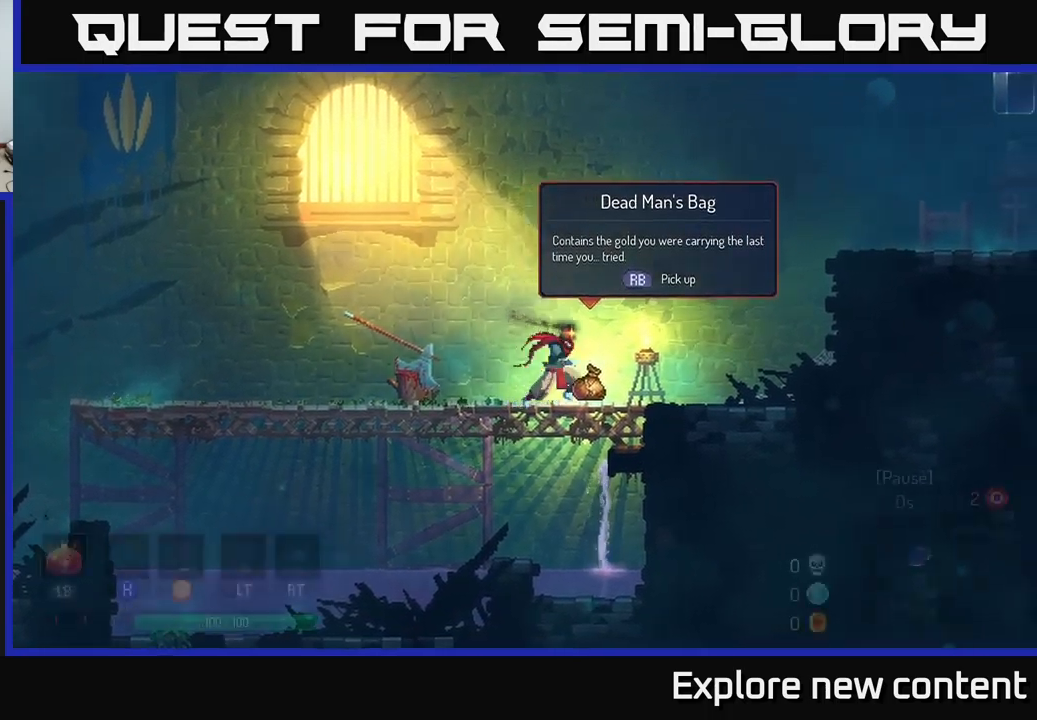
{"buttons": ["A"], "left_stick": "right", "right_stick": "center", "events": [[50, "R1", "down"], [150, "R1", "up"], [433, "A", "down"]]}
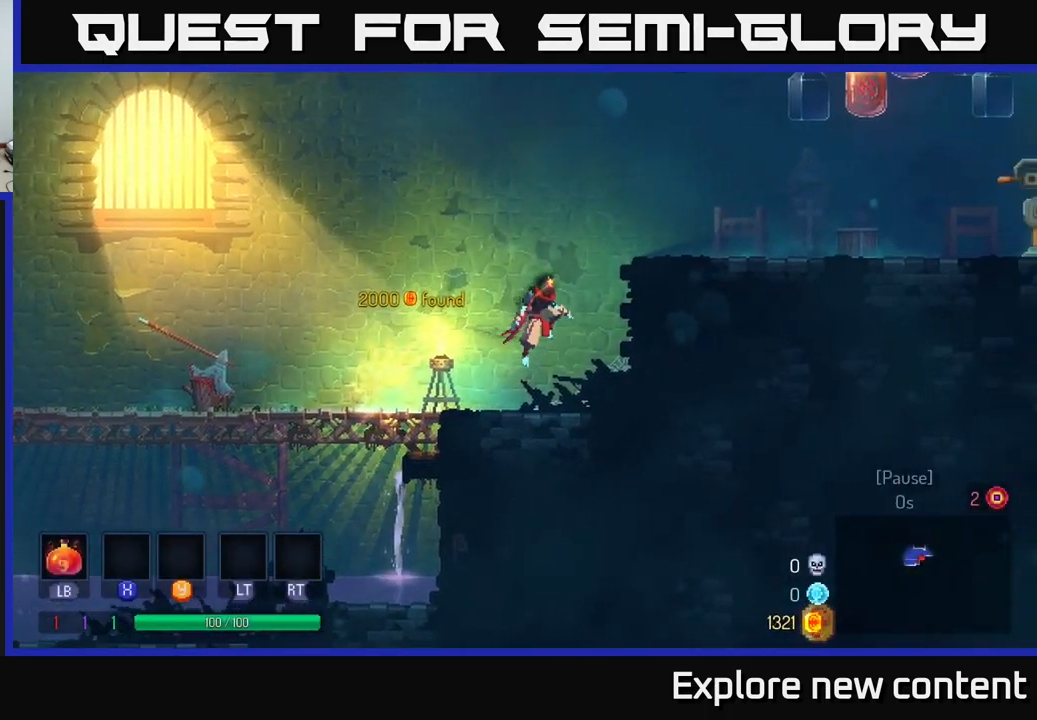
{"buttons": [], "left_stick": "right", "right_stick": "center", "events": [[100, "A", "up"], [183, "A", "down"], [333, "A", "up"]]}
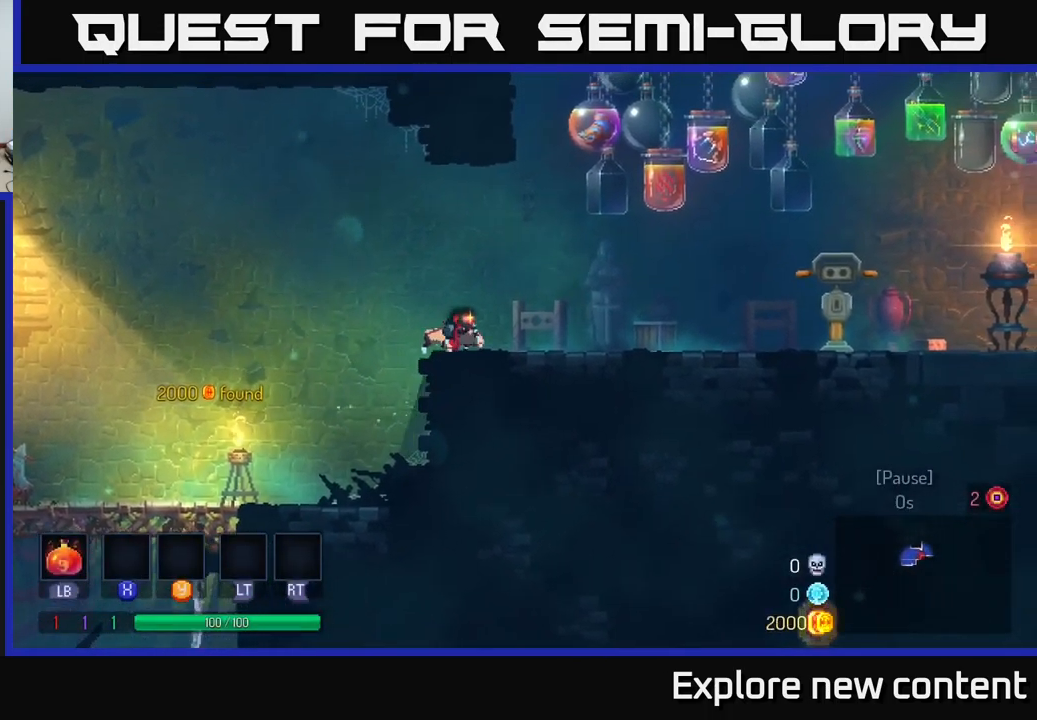
{"buttons": [], "left_stick": "right", "right_stick": "center", "events": [[67, "B", "down"], [200, "B", "up"], [367, "A", "down"], [433, "A", "up"]]}
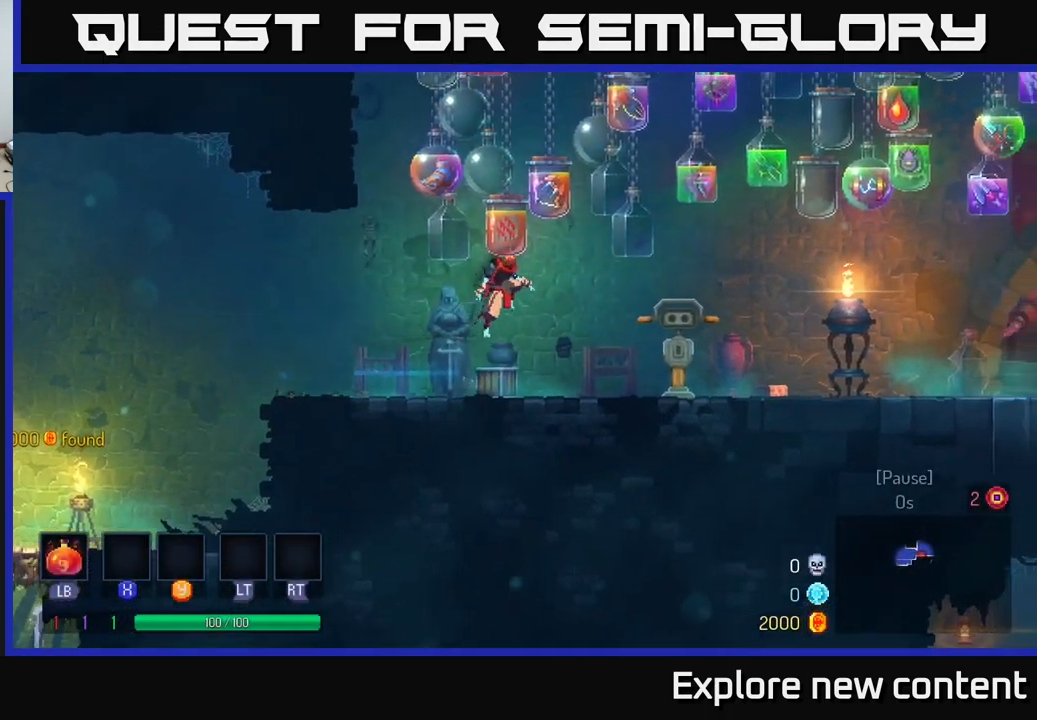
{"buttons": ["B"], "left_stick": "right", "right_stick": "center", "events": [[383, "B", "down"]]}
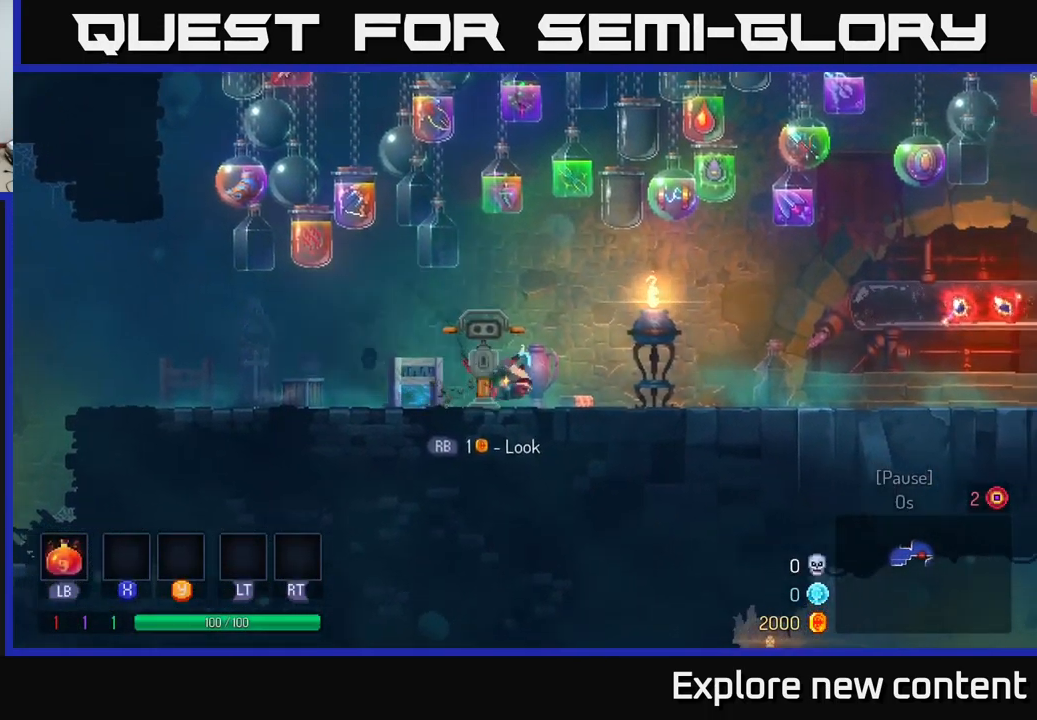
{"buttons": [], "left_stick": "right", "right_stick": "center", "events": [[17, "B", "up"], [150, "A", "down"], [433, "A", "up"]]}
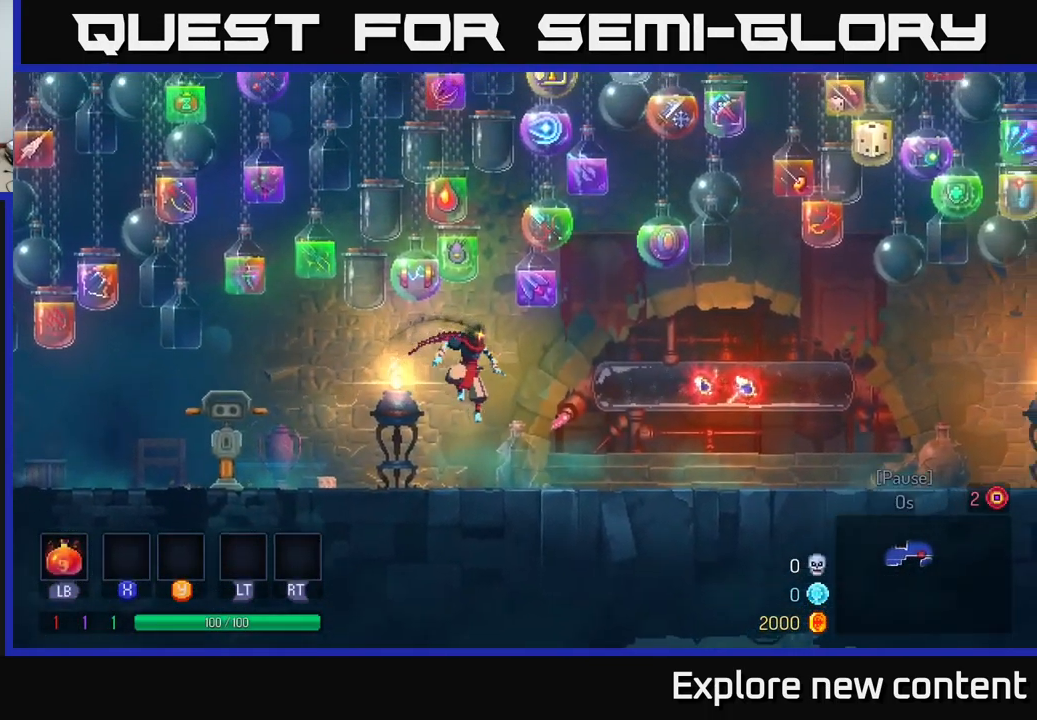
{"buttons": [], "left_stick": "right", "right_stick": "center", "events": [[100, "B", "down"], [300, "B", "up"]]}
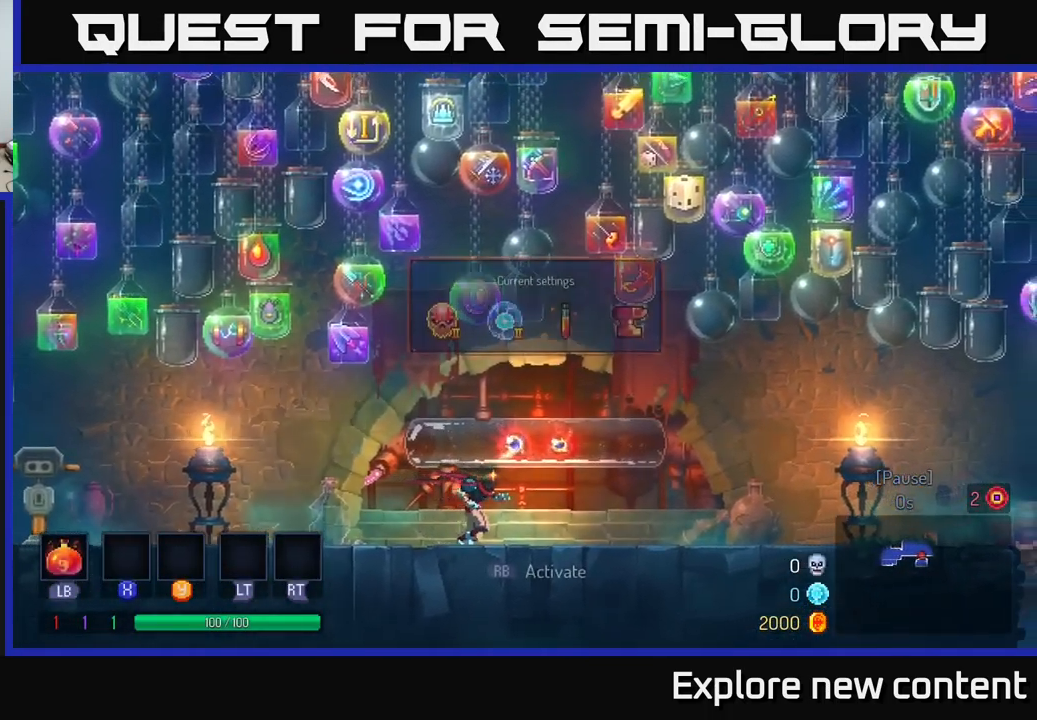
{"buttons": [], "left_stick": "center", "right_stick": "center", "events": [[150, "left_stick", "center"]]}
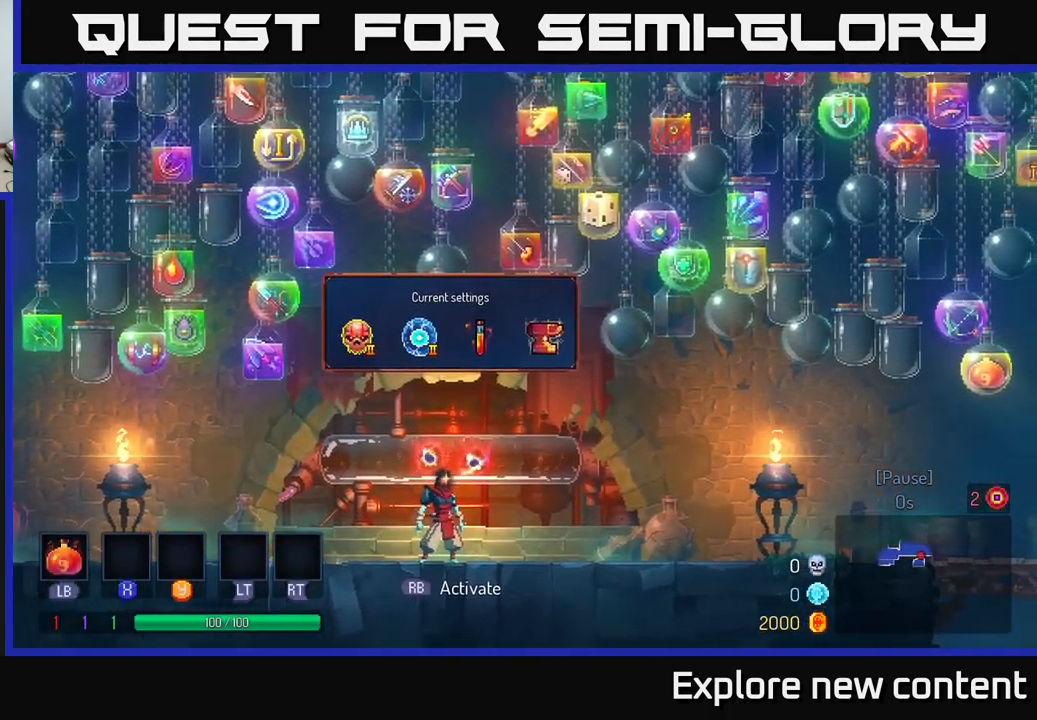
{"buttons": [], "left_stick": "center", "right_stick": "center", "events": []}
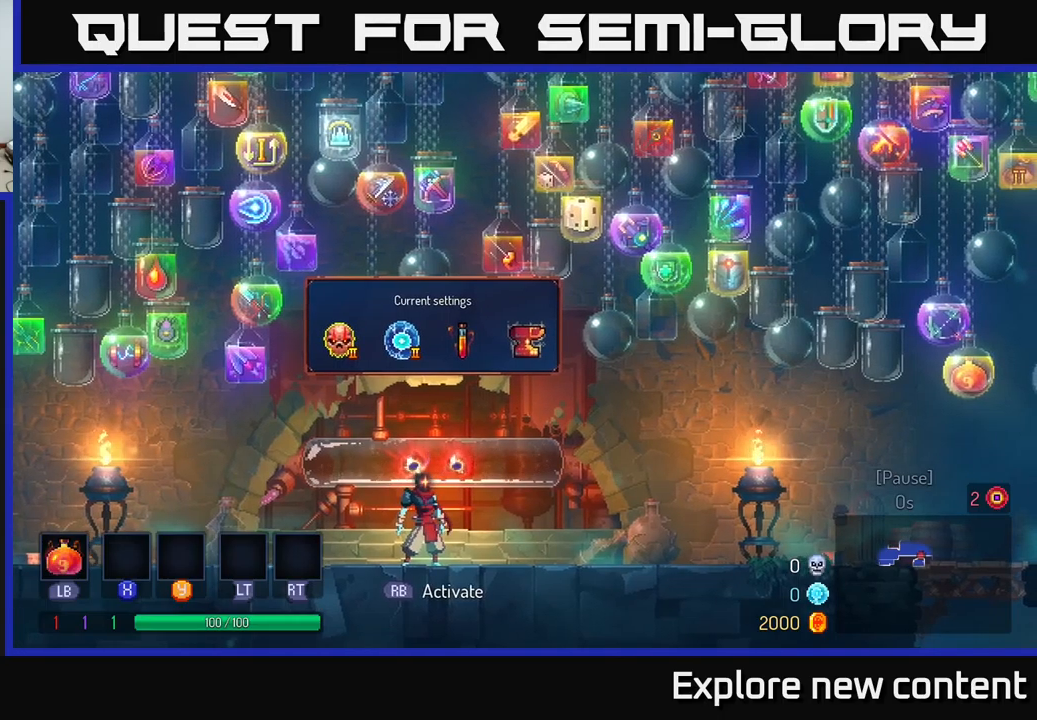
{"buttons": [], "left_stick": "up", "right_stick": "center", "events": [[384, "left_stick", "up"]]}
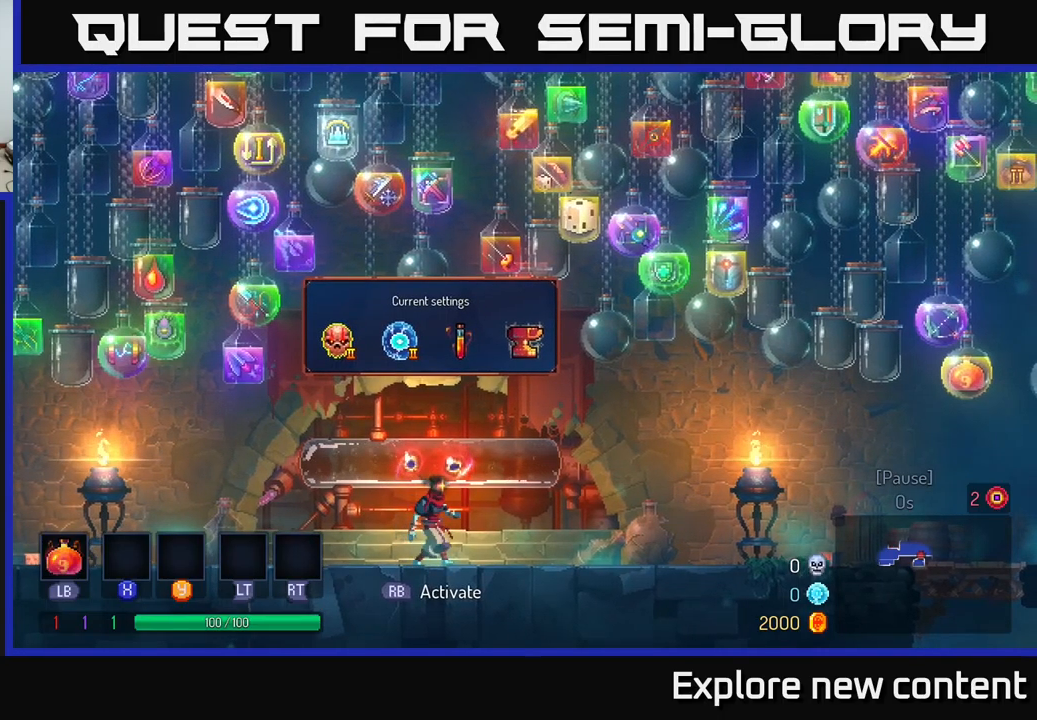
{"buttons": [], "left_stick": "right", "right_stick": "center", "events": [[67, "left_stick", "up-right"], [267, "left_stick", "right"], [300, "A", "down"], [484, "A", "up"]]}
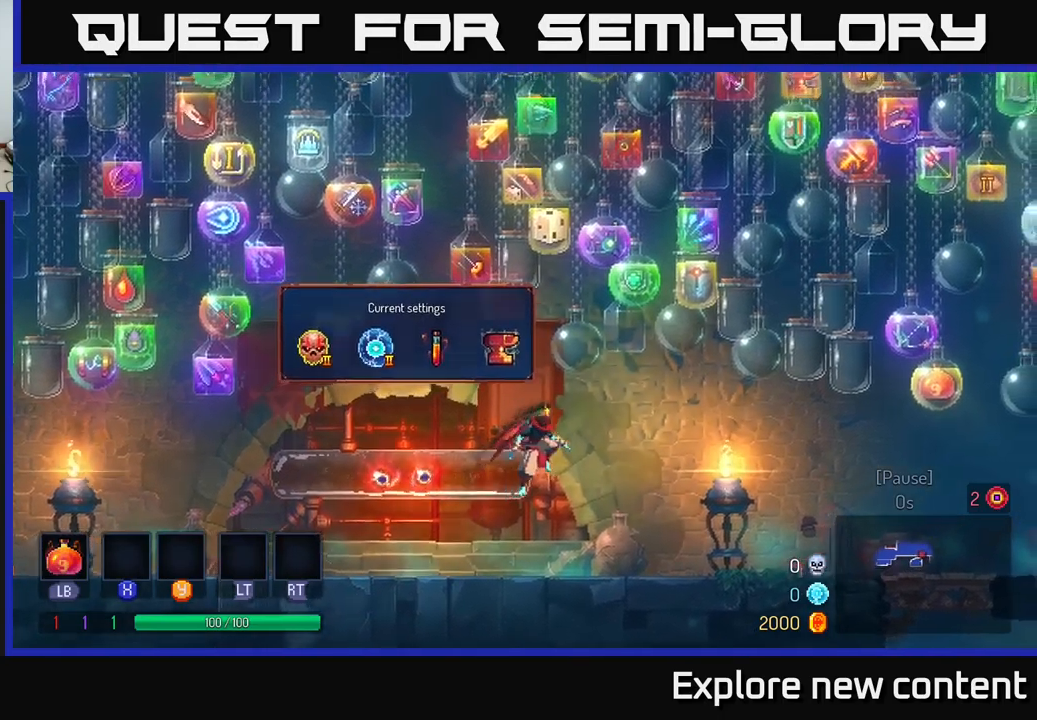
{"buttons": [], "left_stick": "right", "right_stick": "center", "events": [[184, "left_stick", "center"], [284, "left_stick", "right"], [334, "B", "down"], [500, "B", "up"]]}
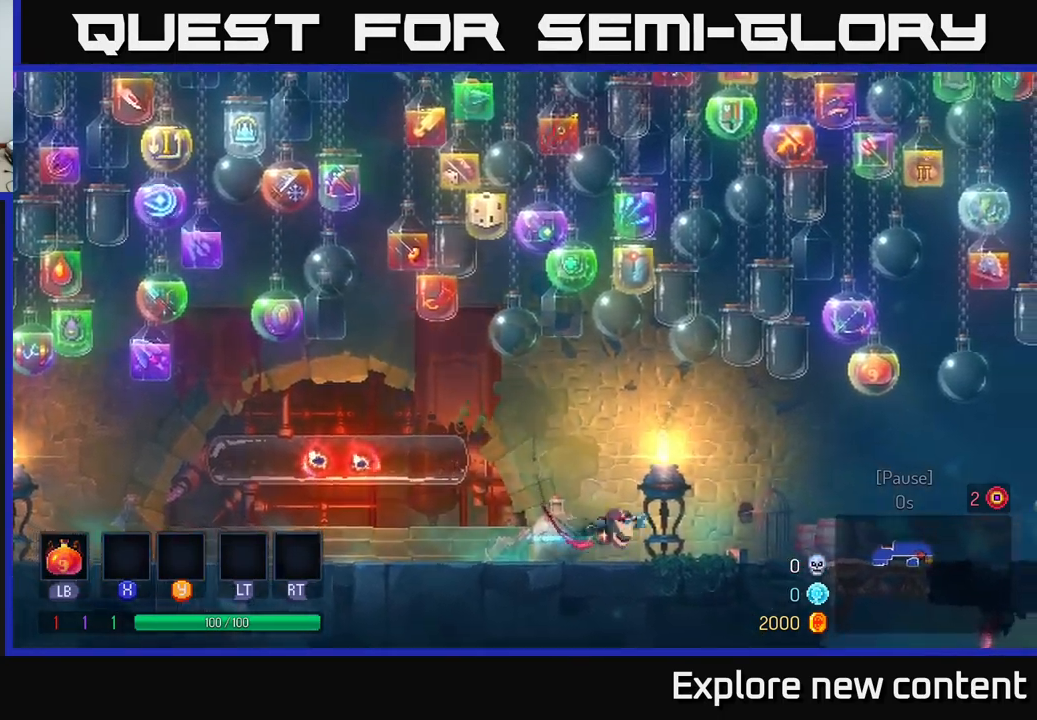
{"buttons": [], "left_stick": "right", "right_stick": "center", "events": [[250, "left_stick", "center"], [300, "left_stick", "left"], [484, "left_stick", "right"]]}
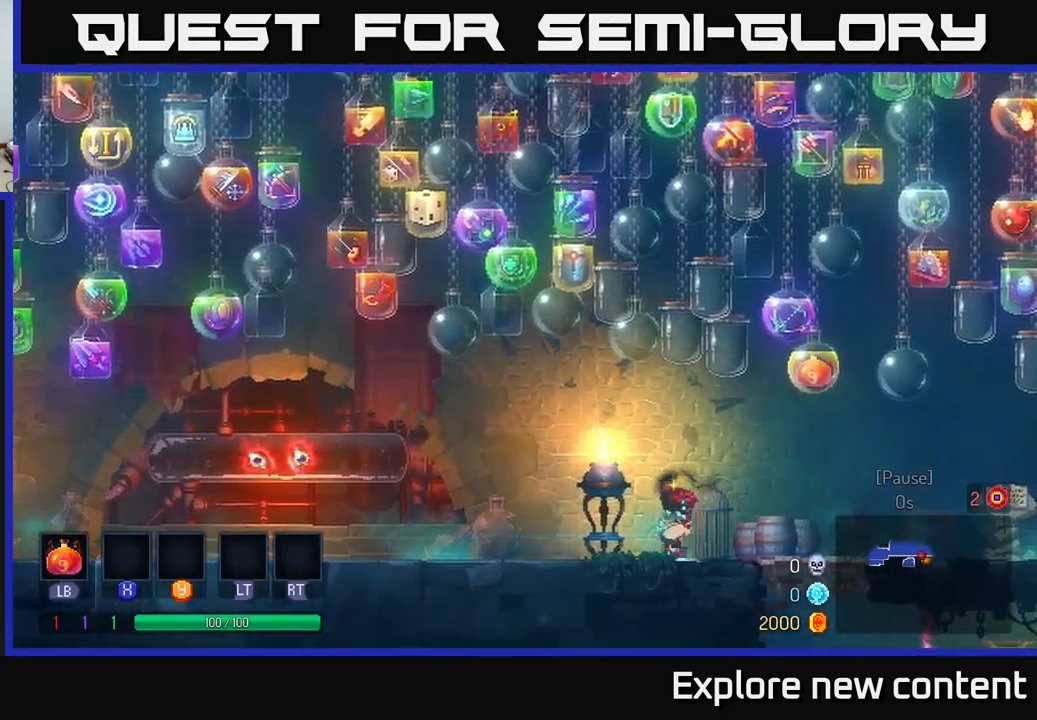
{"buttons": [], "left_stick": "right", "right_stick": "center", "events": [[150, "A", "down"], [317, "A", "up"]]}
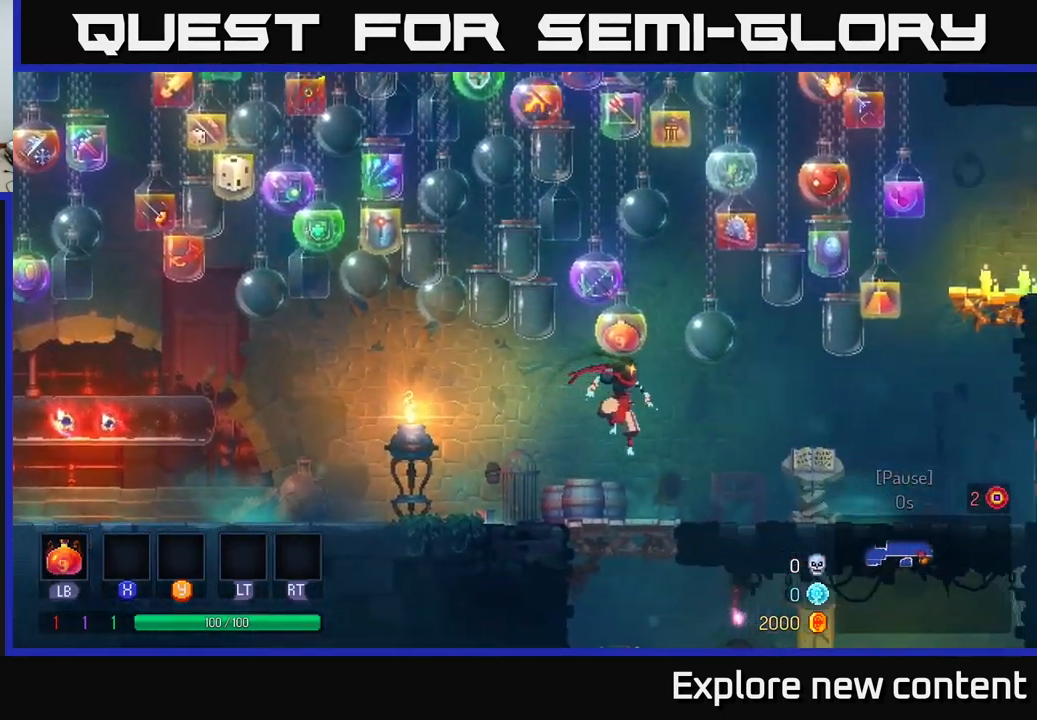
{"buttons": [], "left_stick": "left", "right_stick": "center", "events": [[100, "B", "down"], [267, "B", "up"], [450, "left_stick", "left"]]}
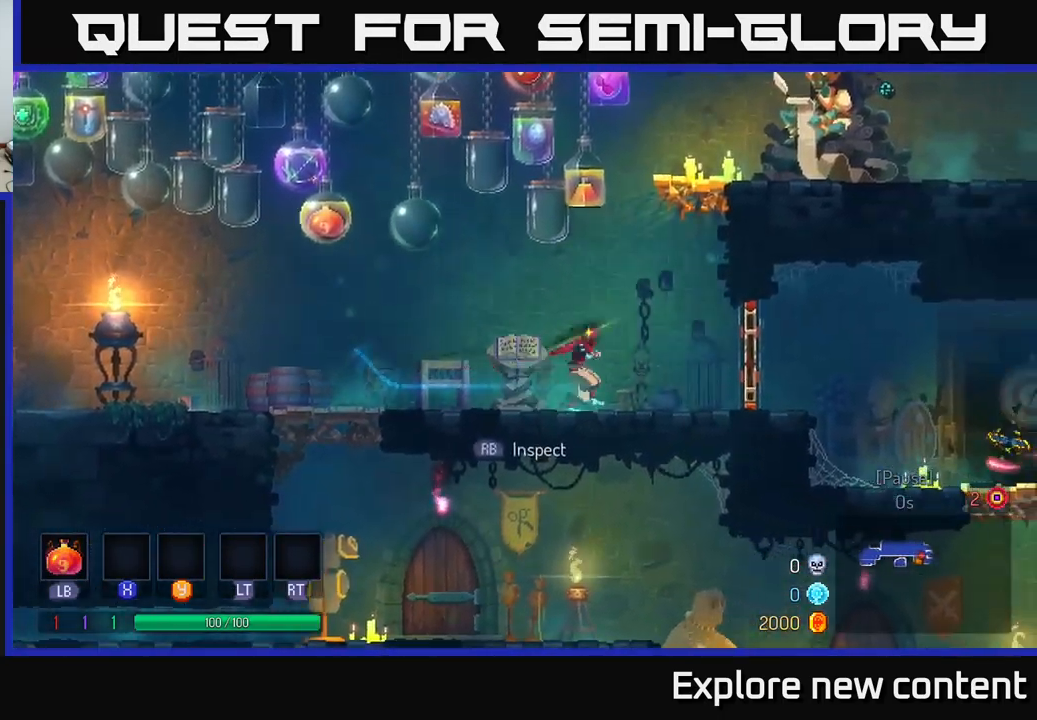
{"buttons": [], "left_stick": "right", "right_stick": "center", "events": [[184, "left_stick", "center"], [500, "left_stick", "right"]]}
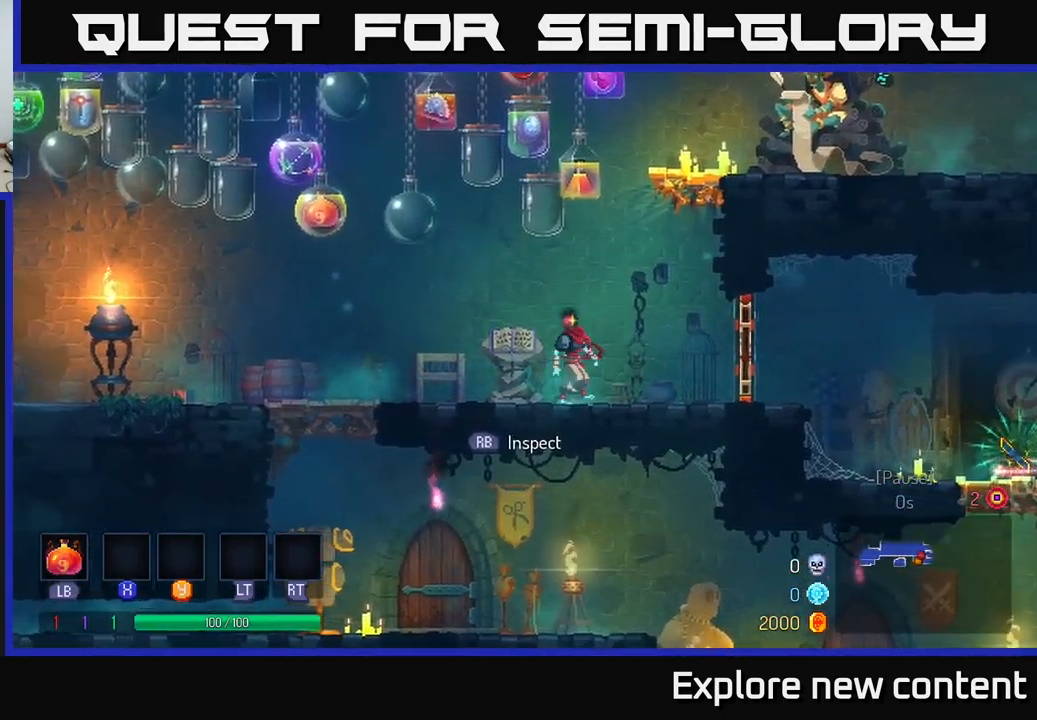
{"buttons": [], "left_stick": "center", "right_stick": "center", "events": [[184, "left_stick", "left"], [500, "left_stick", "center"]]}
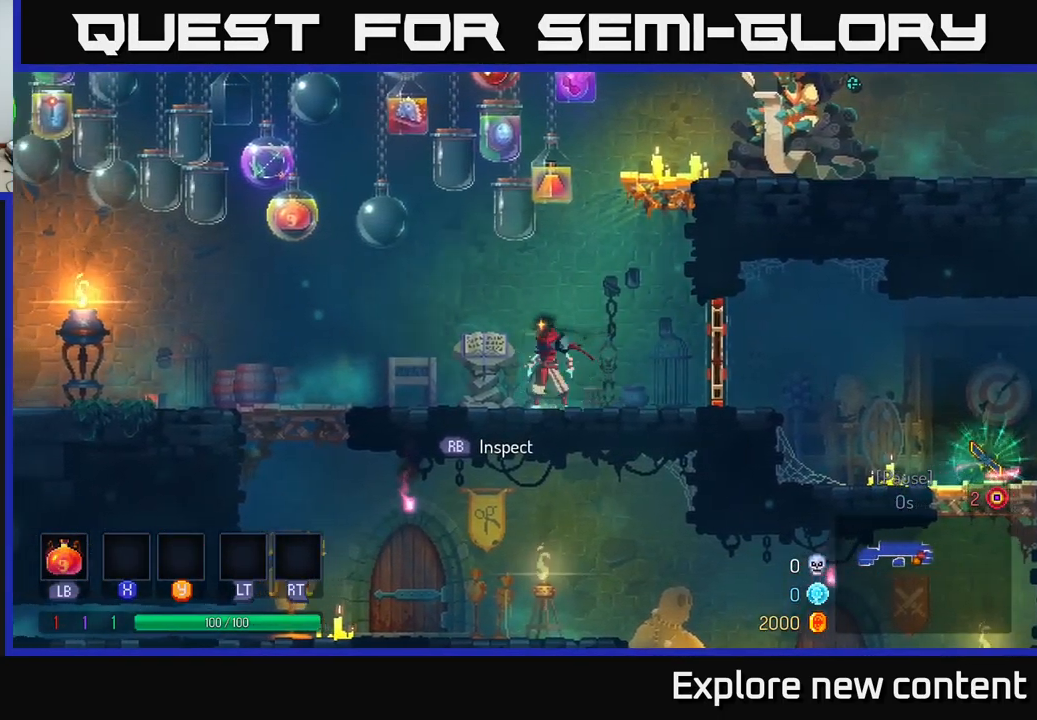
{"buttons": [], "left_stick": "center", "right_stick": "center", "events": [[34, "R1", "down"], [117, "R1", "up"]]}
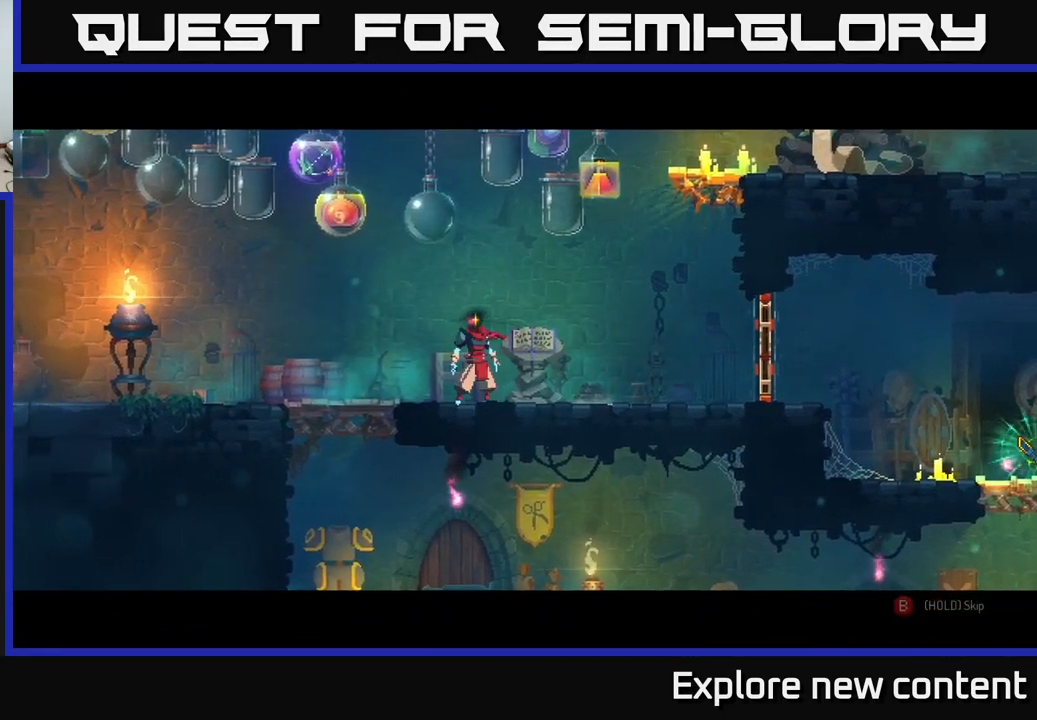
{"buttons": [], "left_stick": "center", "right_stick": "center", "events": []}
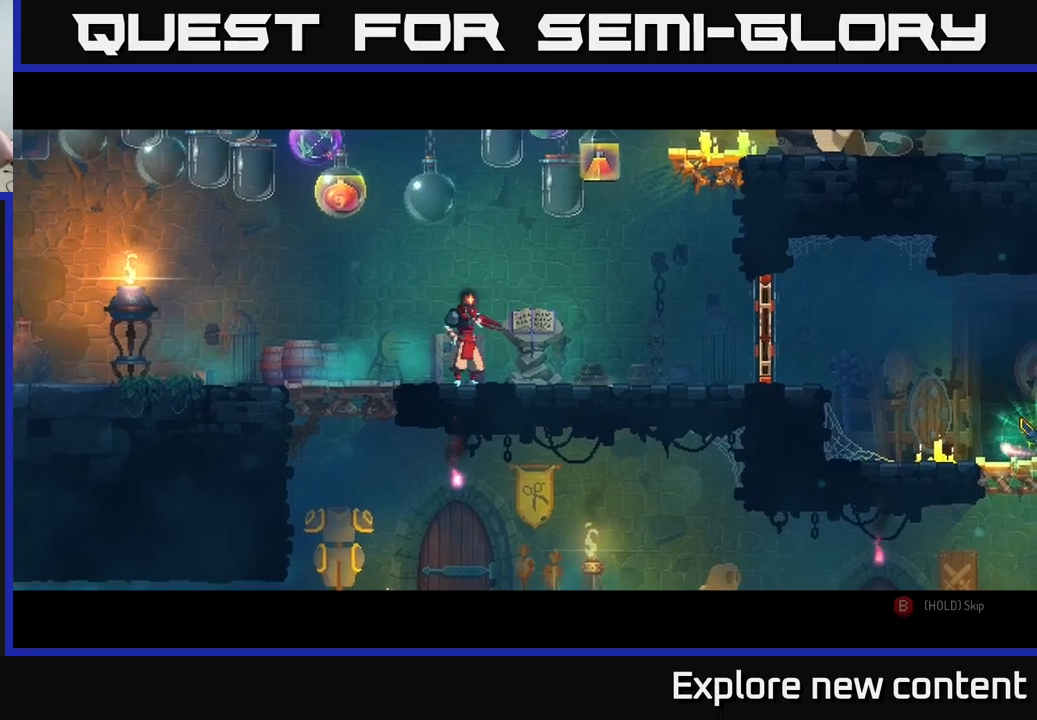
{"buttons": [], "left_stick": "center", "right_stick": "center", "events": []}
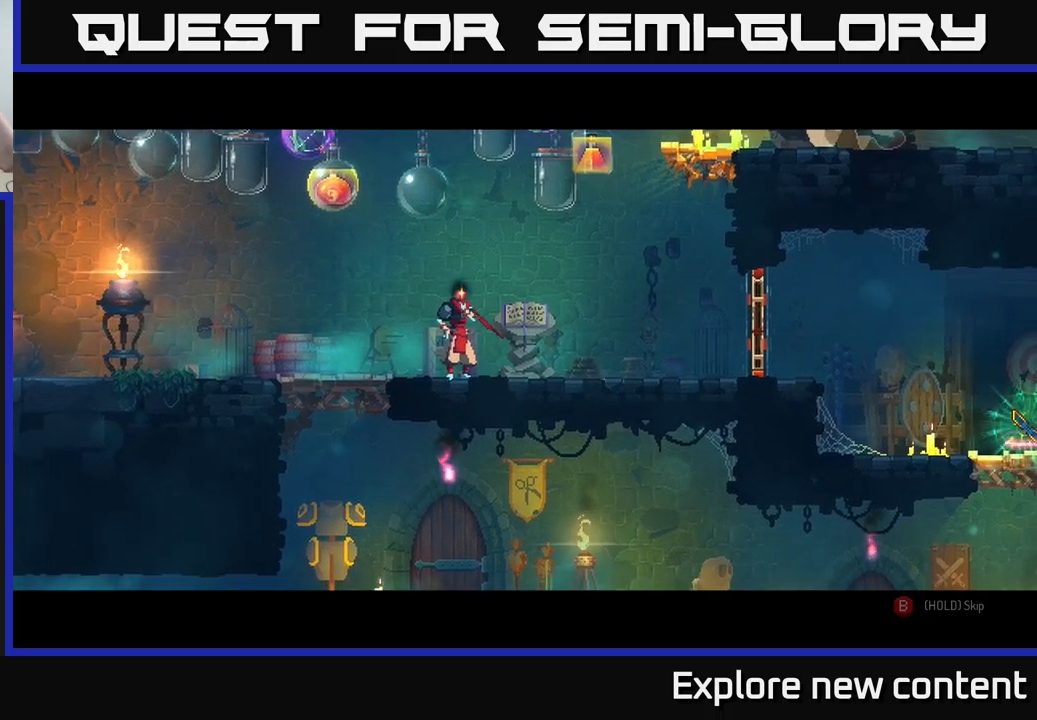
{"buttons": [], "left_stick": "center", "right_stick": "center", "events": []}
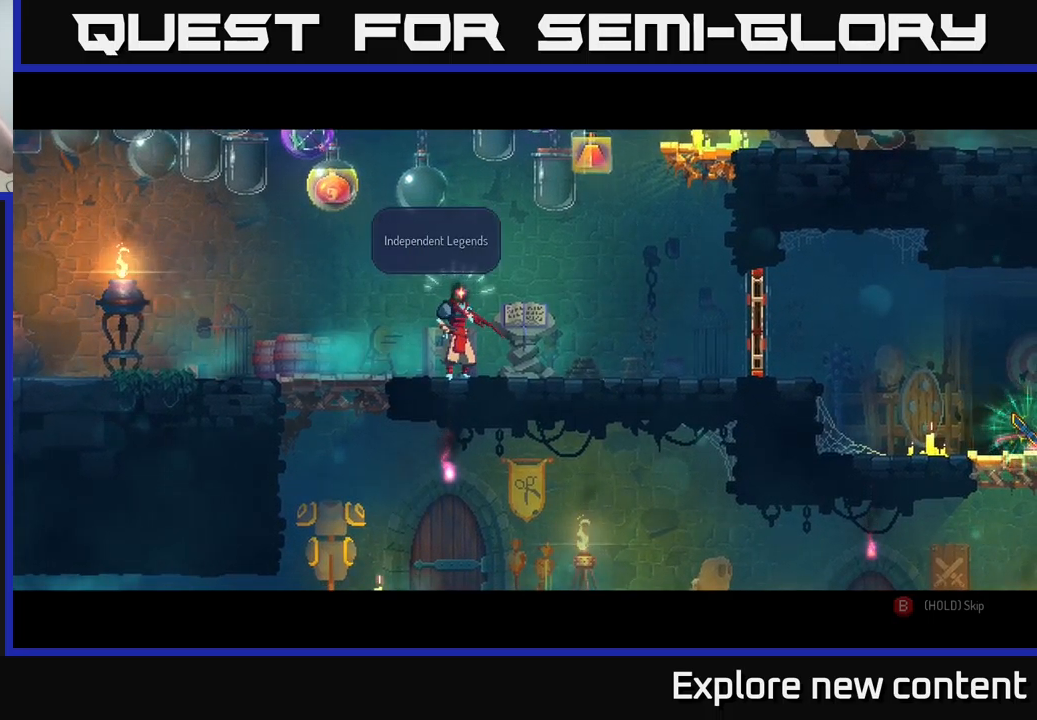
{"buttons": [], "left_stick": "center", "right_stick": "center", "events": [[283, "A", "down"], [450, "A", "up"]]}